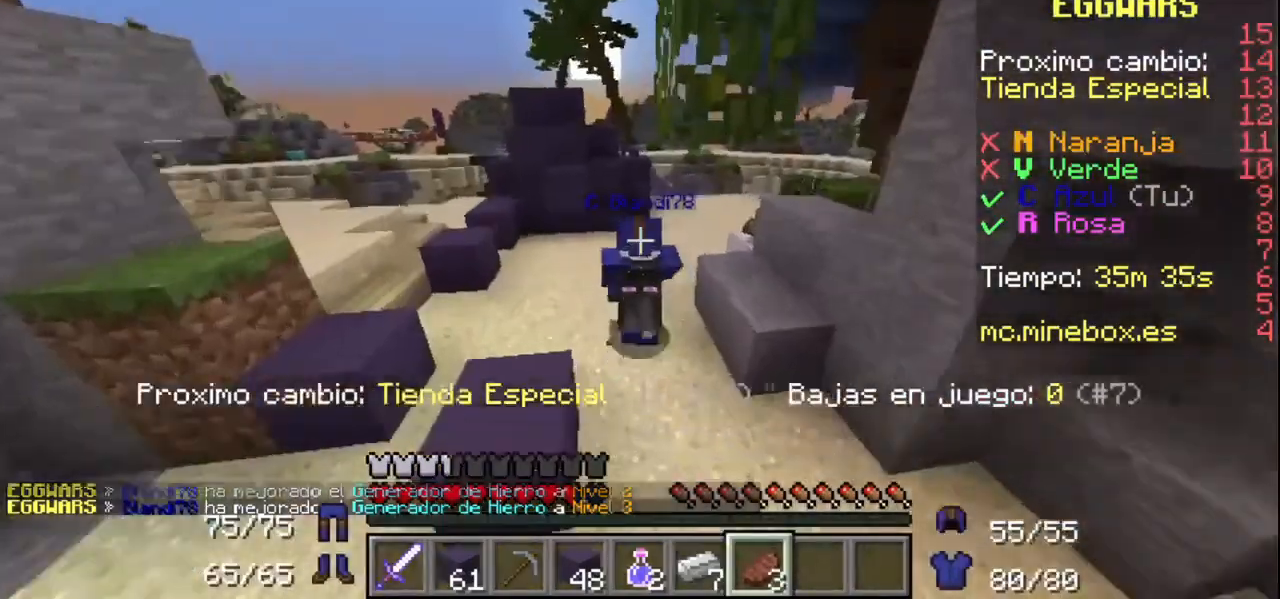
Gameplay with keyboard and mouse; each line is a JSON object with the keys and mouse buttons held at the frame after it. "events" lists presses ("down") and releases ("up") of "mouse_left" and "mouse_right" between this image and that frame as [ms after this image, input, new state], when the widget could be followed in between. "mouse_left", "mouse_right" = the "left", "right" buttons of the "mouse" list. No other keys are recorded. Fast repeated clicks can show as one long hold. Mouse movement is not recorded.
{"keys": [], "mouse": [], "events": []}
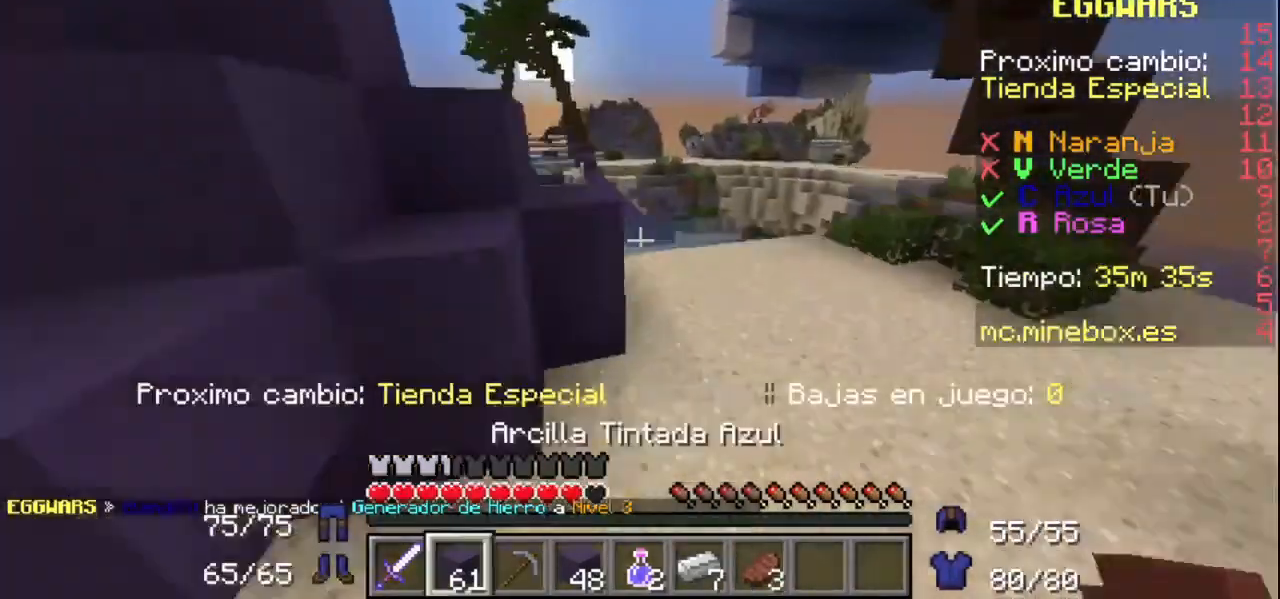
{"keys": [], "mouse": [], "events": []}
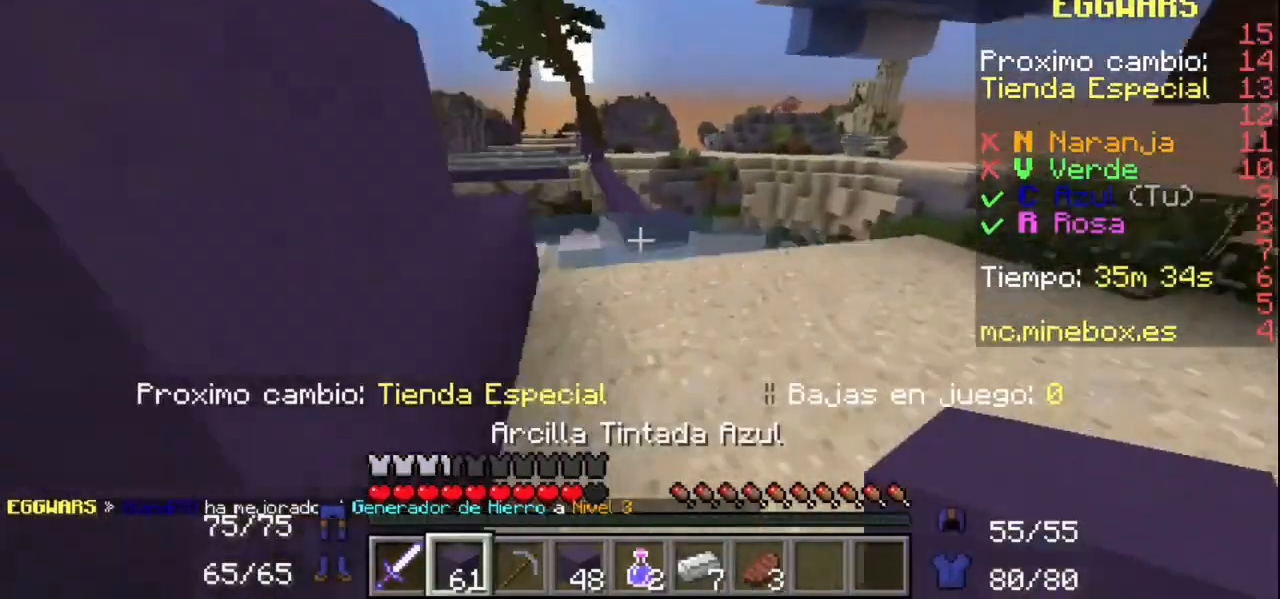
{"keys": [], "mouse": [], "events": []}
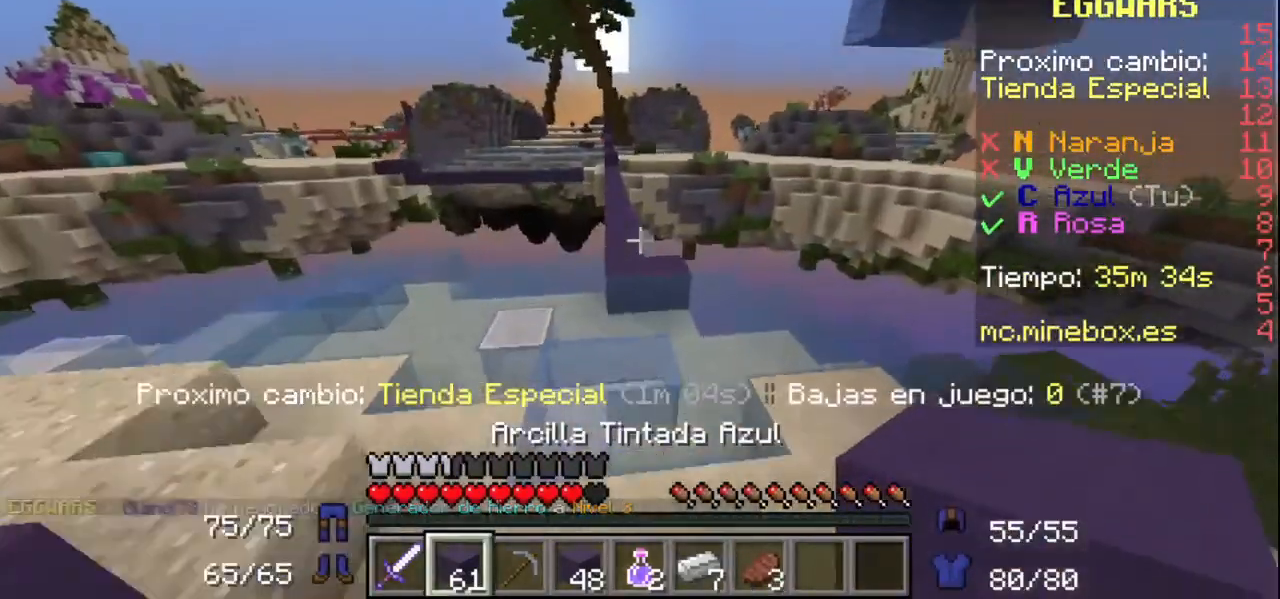
{"keys": [], "mouse": ["right"], "events": [[467, "mouse_right", "down"]]}
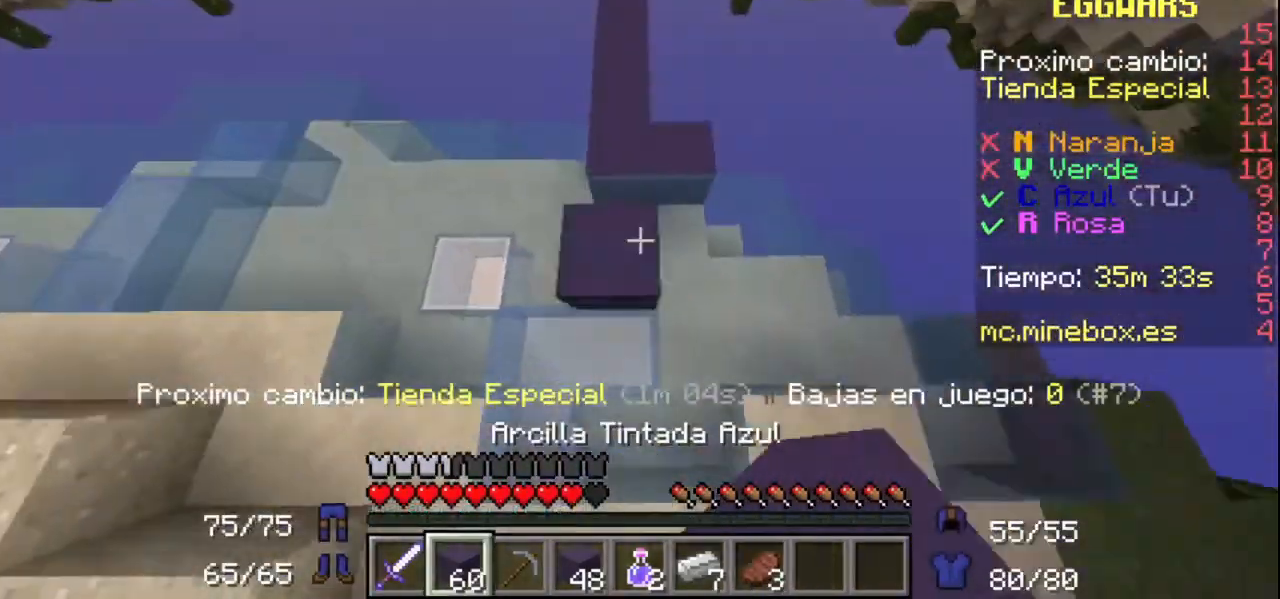
{"keys": [], "mouse": [], "events": [[67, "mouse_left", "down"], [167, "mouse_right", "up"], [200, "mouse_left", "up"]]}
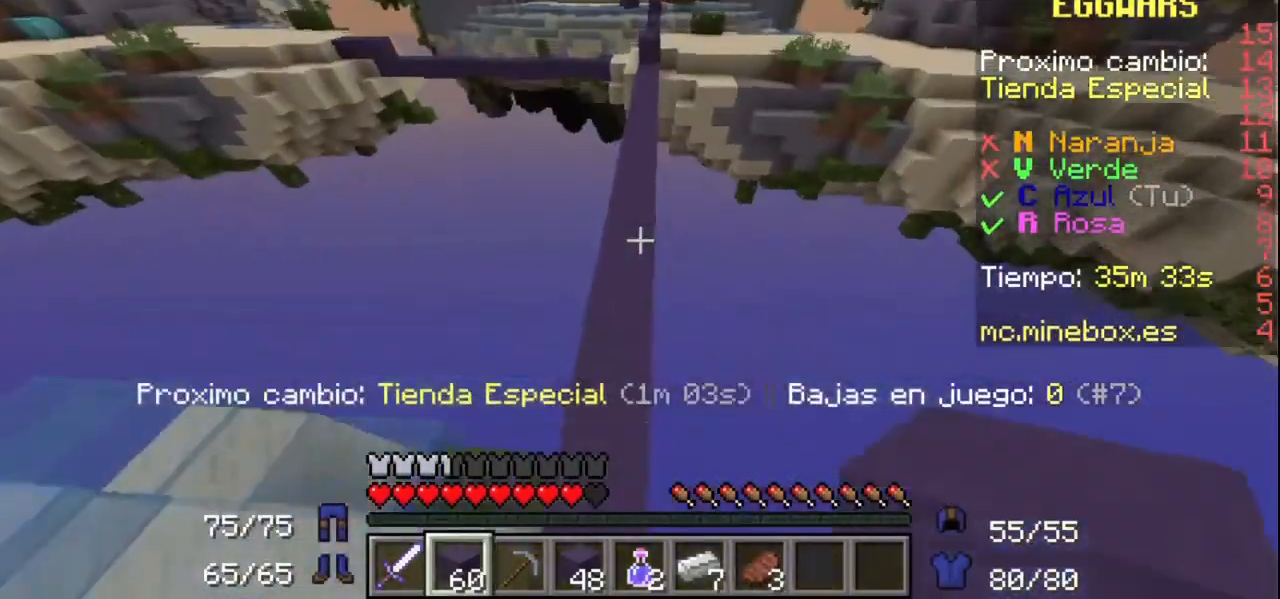
{"keys": [], "mouse": [], "events": []}
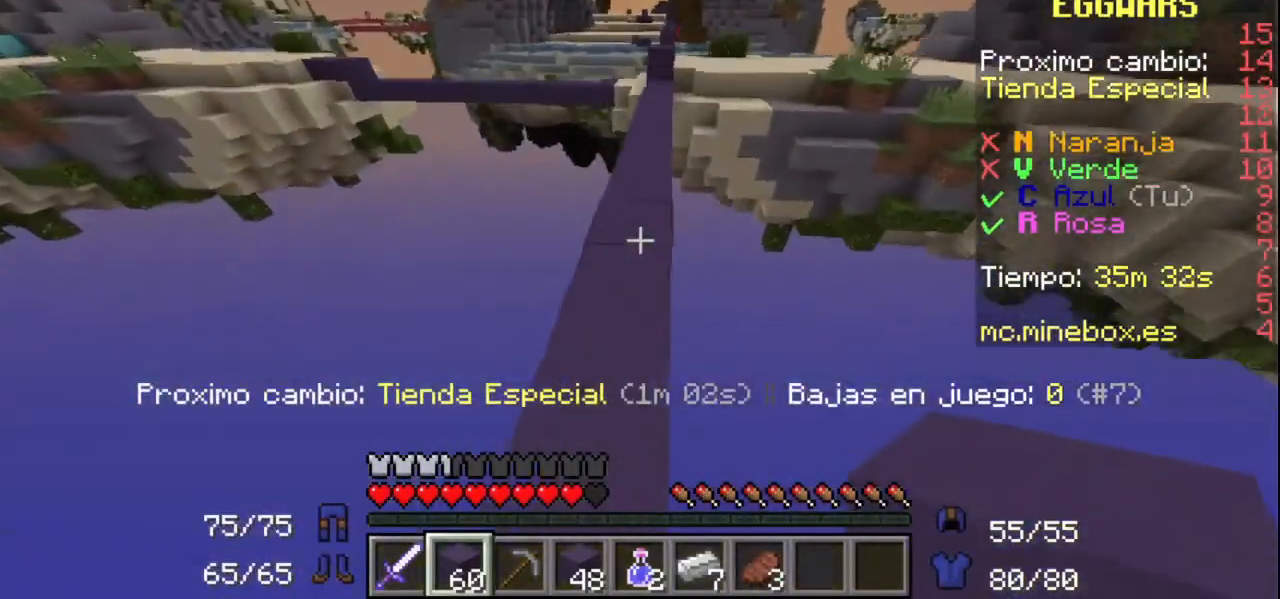
{"keys": [], "mouse": [], "events": []}
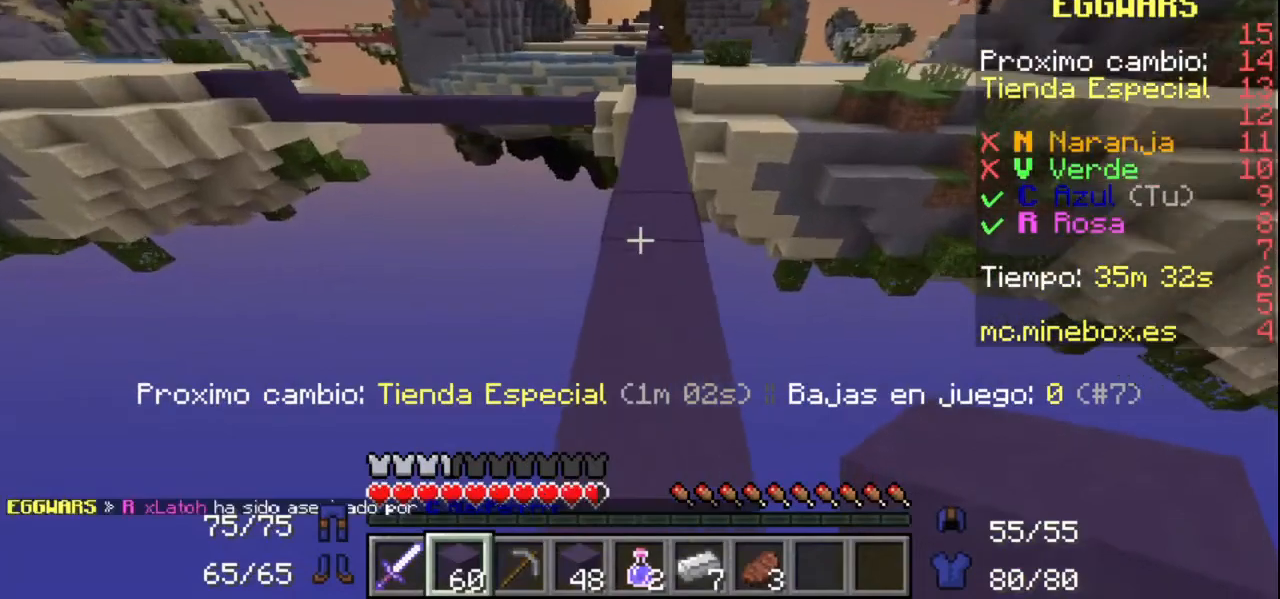
{"keys": [], "mouse": [], "events": []}
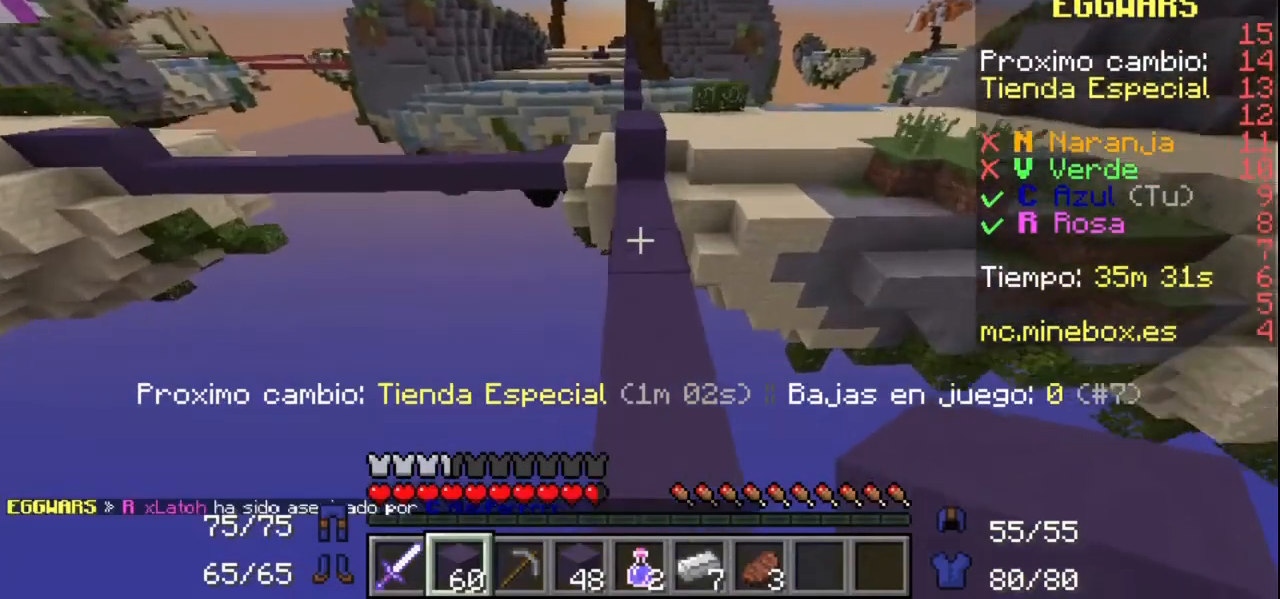
{"keys": [], "mouse": [], "events": [[300, "mouse_right", "down"], [400, "mouse_left", "down"], [467, "mouse_right", "up"], [500, "mouse_left", "up"]]}
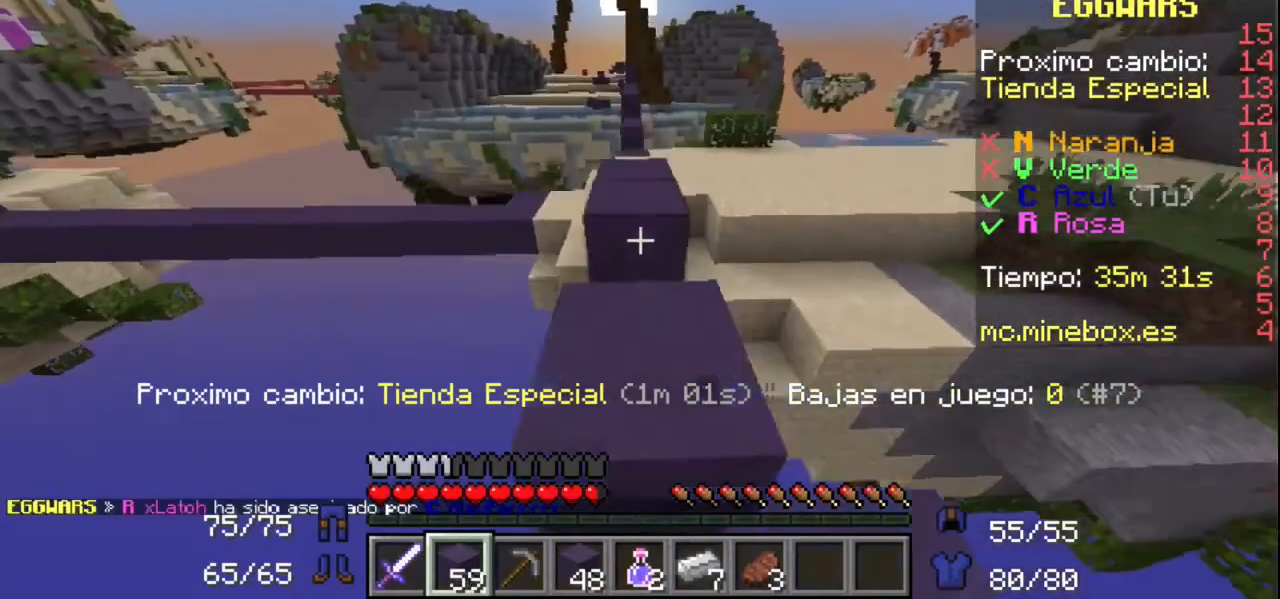
{"keys": [], "mouse": [], "events": []}
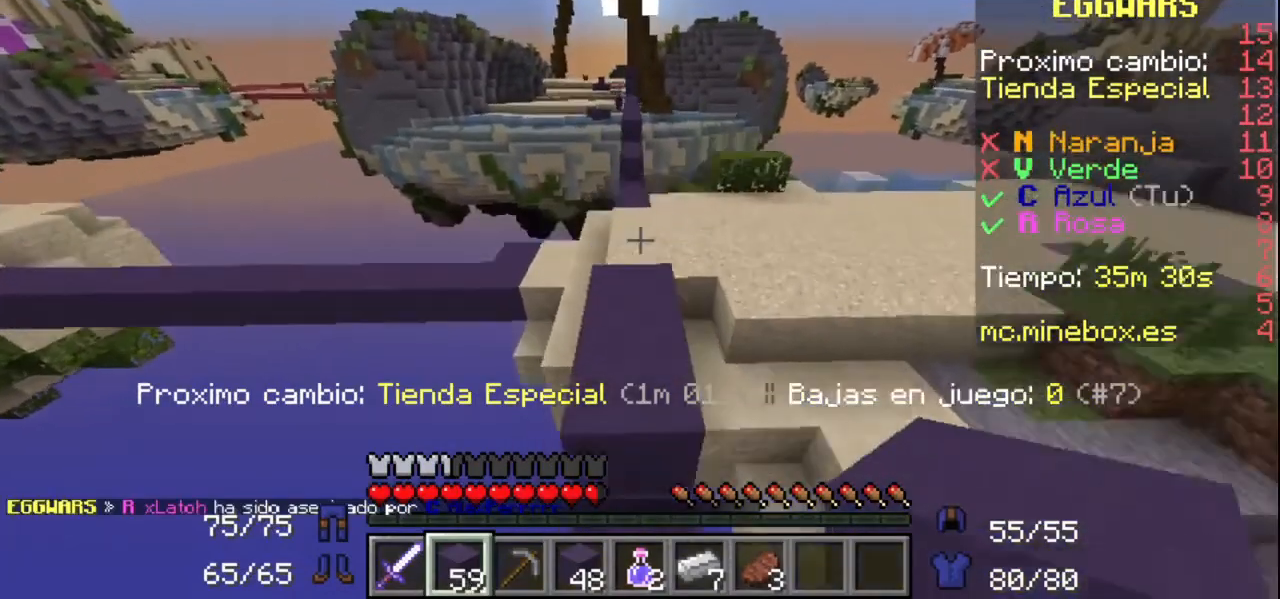
{"keys": [], "mouse": [], "events": []}
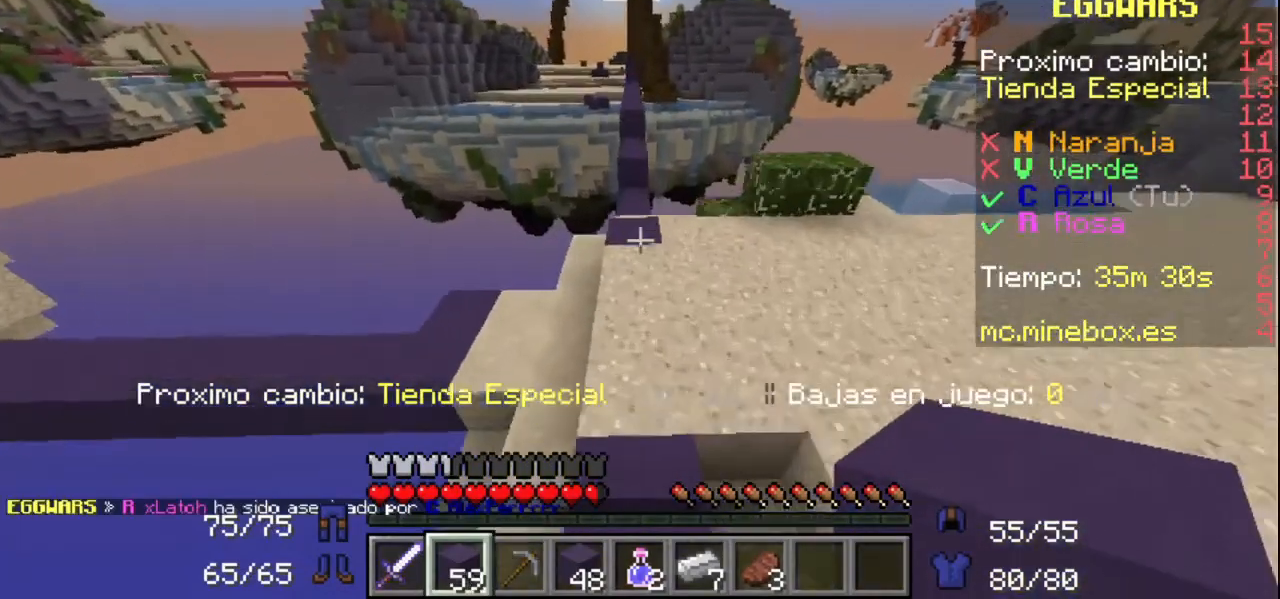
{"keys": [], "mouse": [], "events": []}
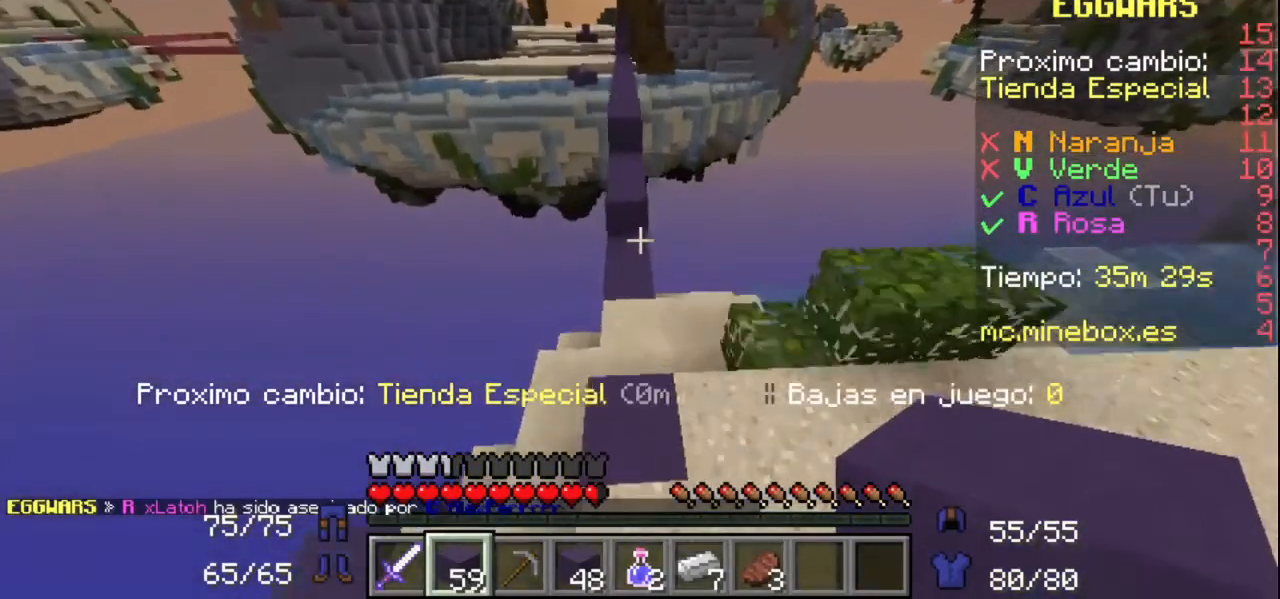
{"keys": [], "mouse": ["left"], "events": [[367, "mouse_left", "down"], [367, "mouse_right", "down"], [500, "mouse_right", "up"]]}
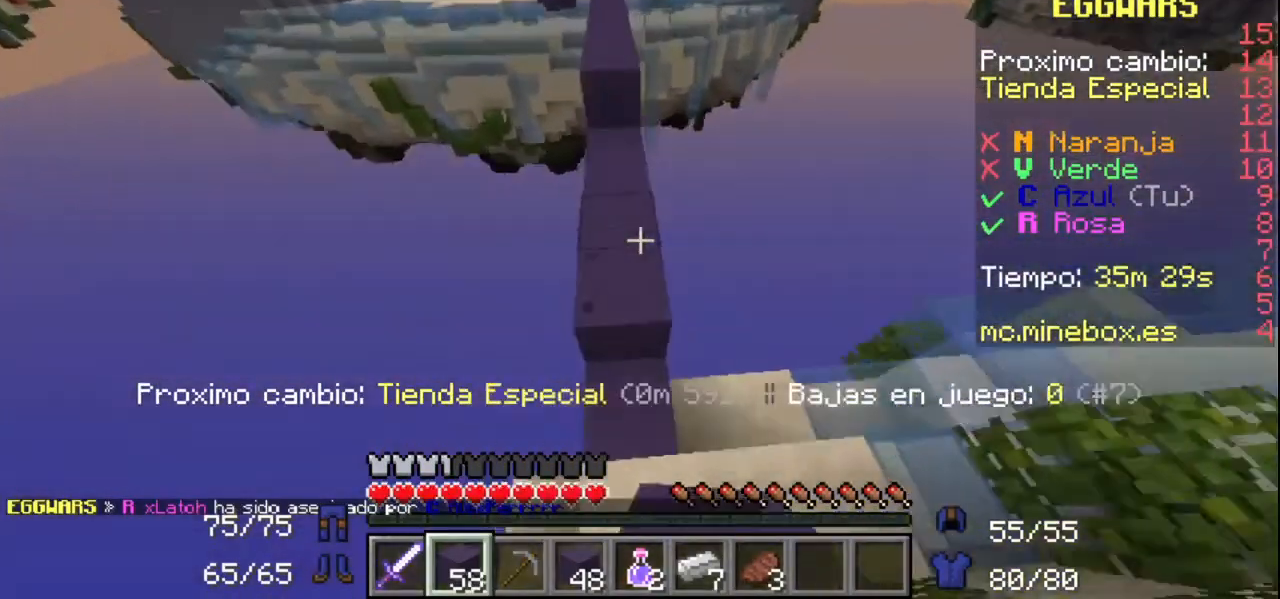
{"keys": [], "mouse": ["left", "right"], "events": [[67, "mouse_left", "up"], [400, "mouse_right", "down"], [500, "mouse_left", "down"]]}
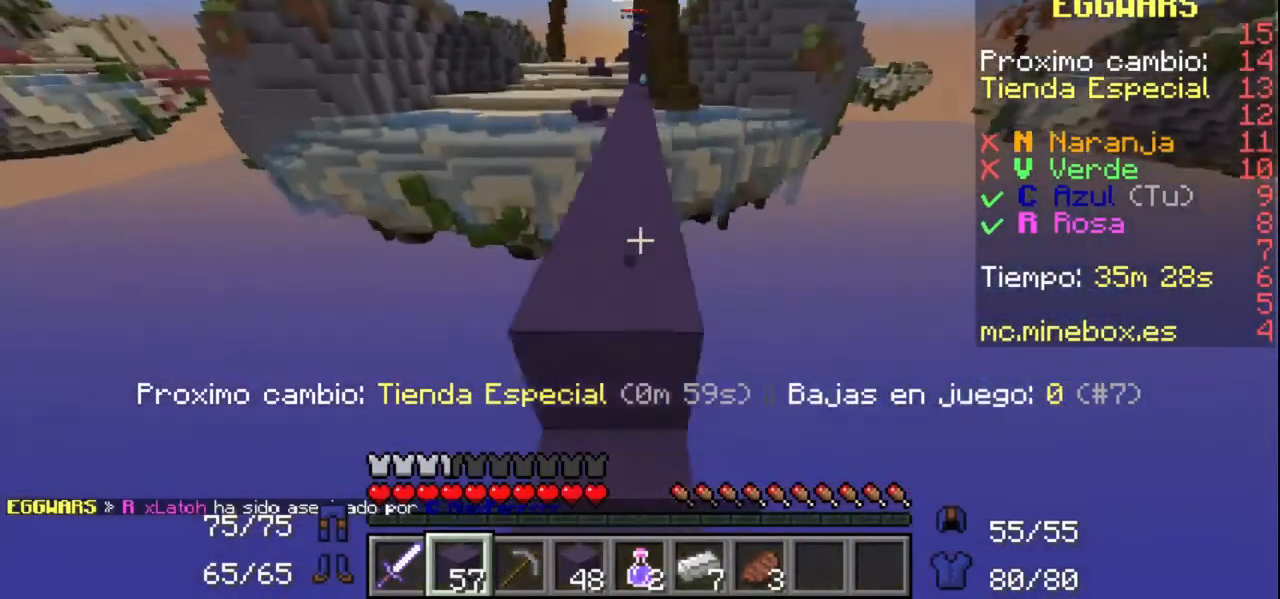
{"keys": [], "mouse": [], "events": [[67, "mouse_right", "up"], [100, "mouse_left", "up"]]}
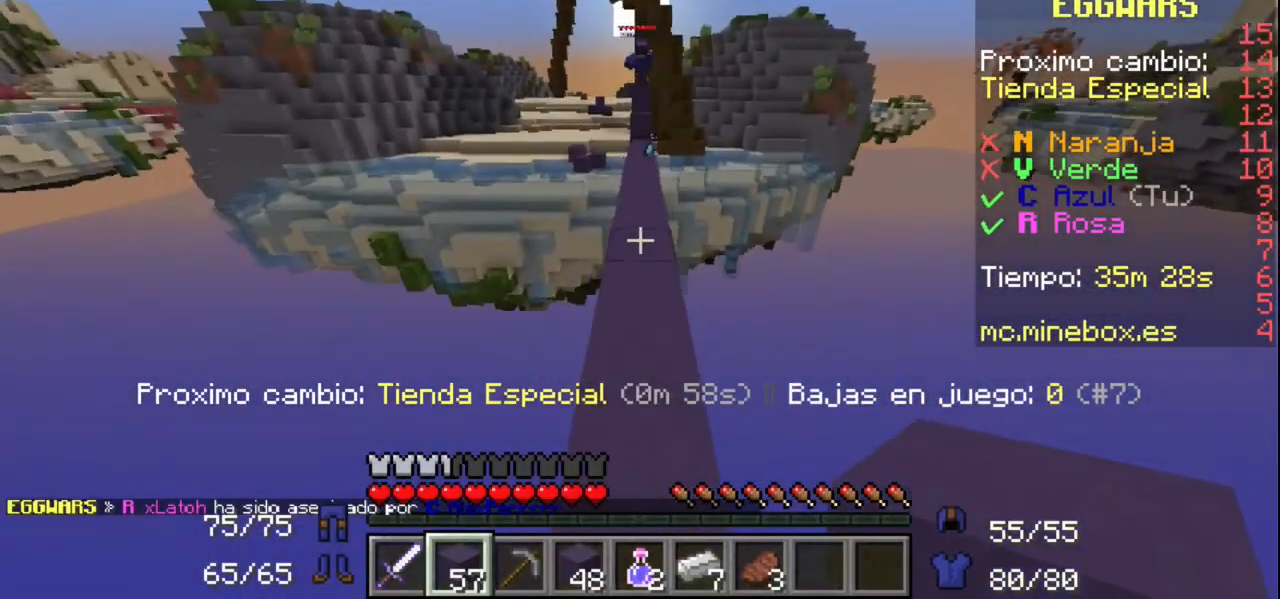
{"keys": [], "mouse": [], "events": []}
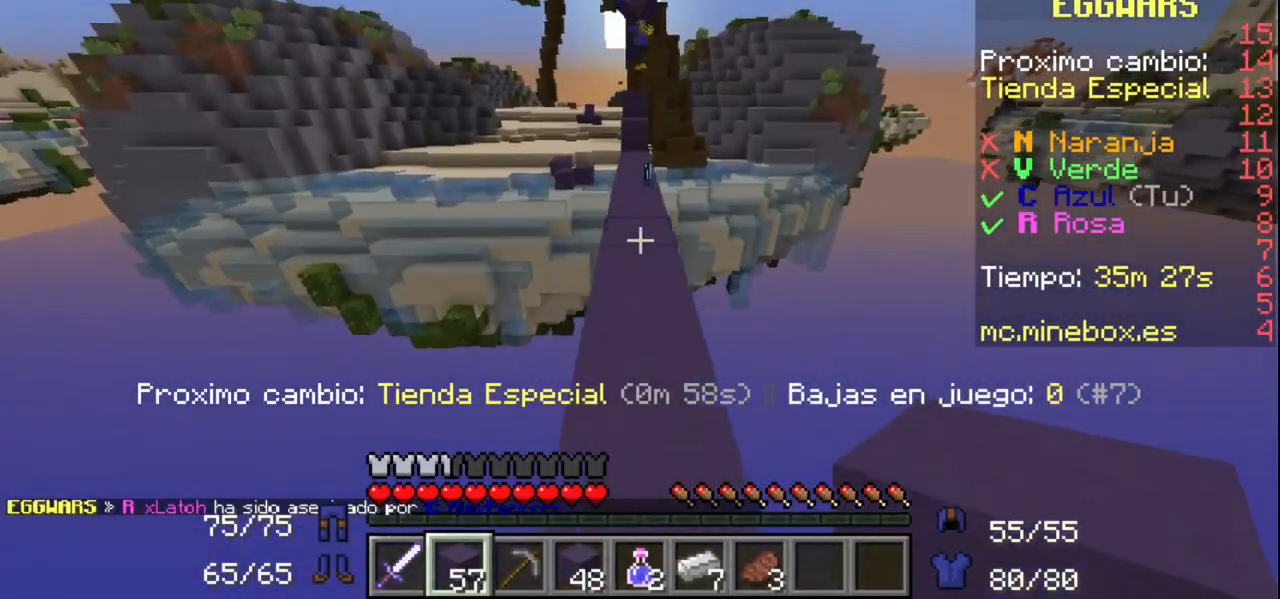
{"keys": [], "mouse": [], "events": []}
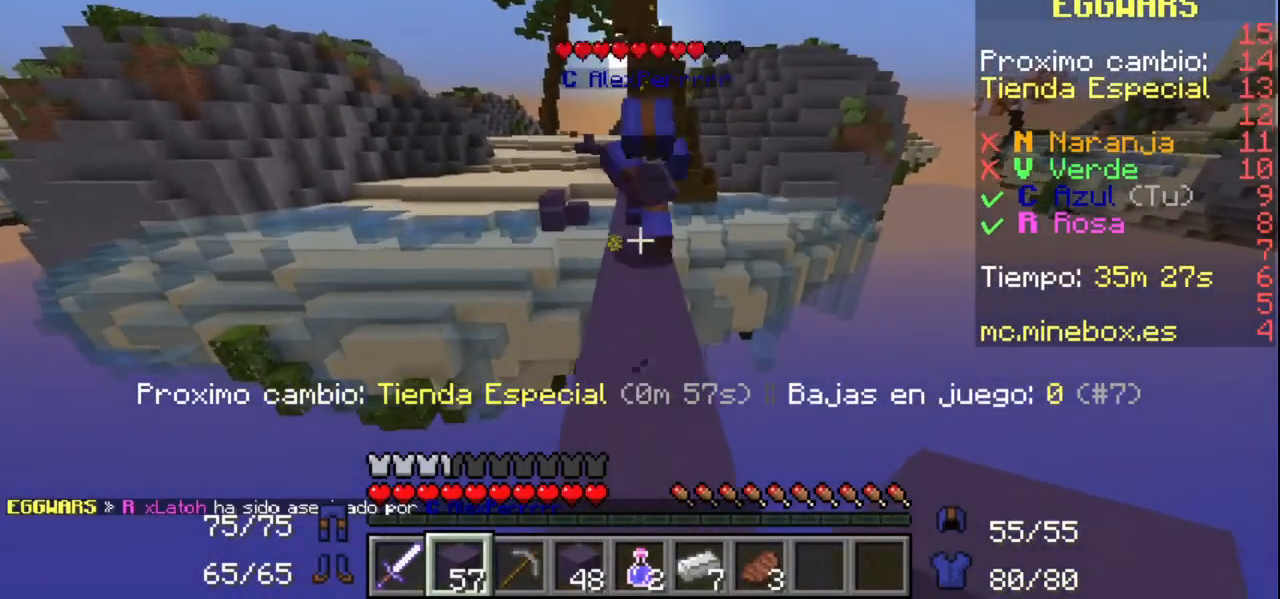
{"keys": [], "mouse": [], "events": []}
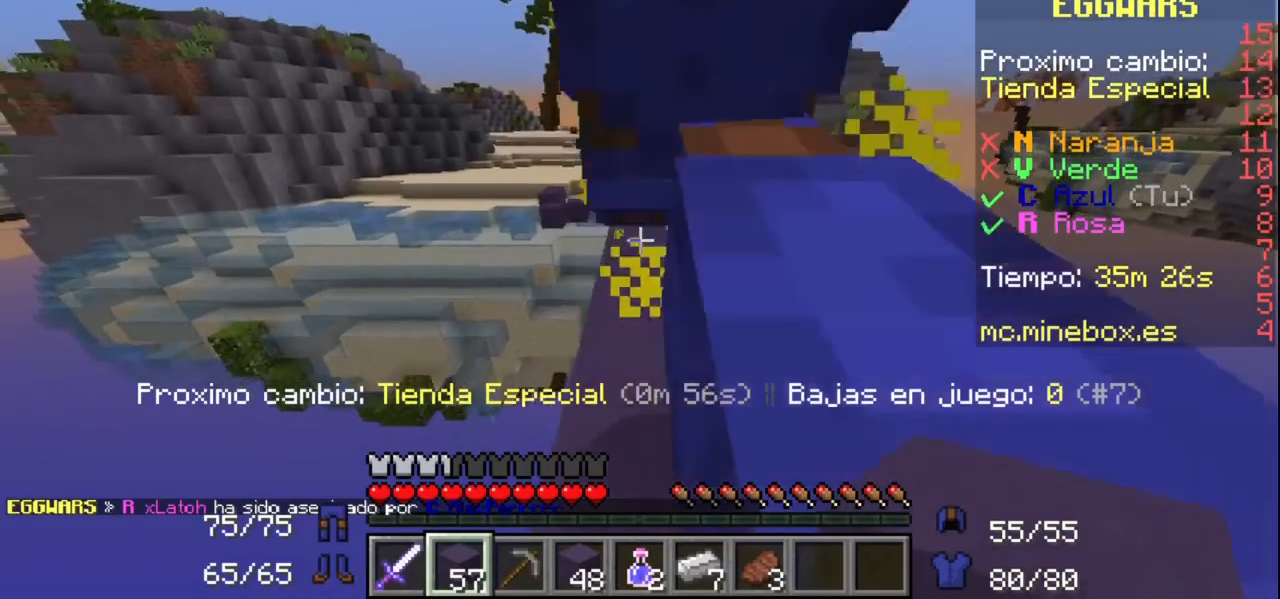
{"keys": [], "mouse": [], "events": []}
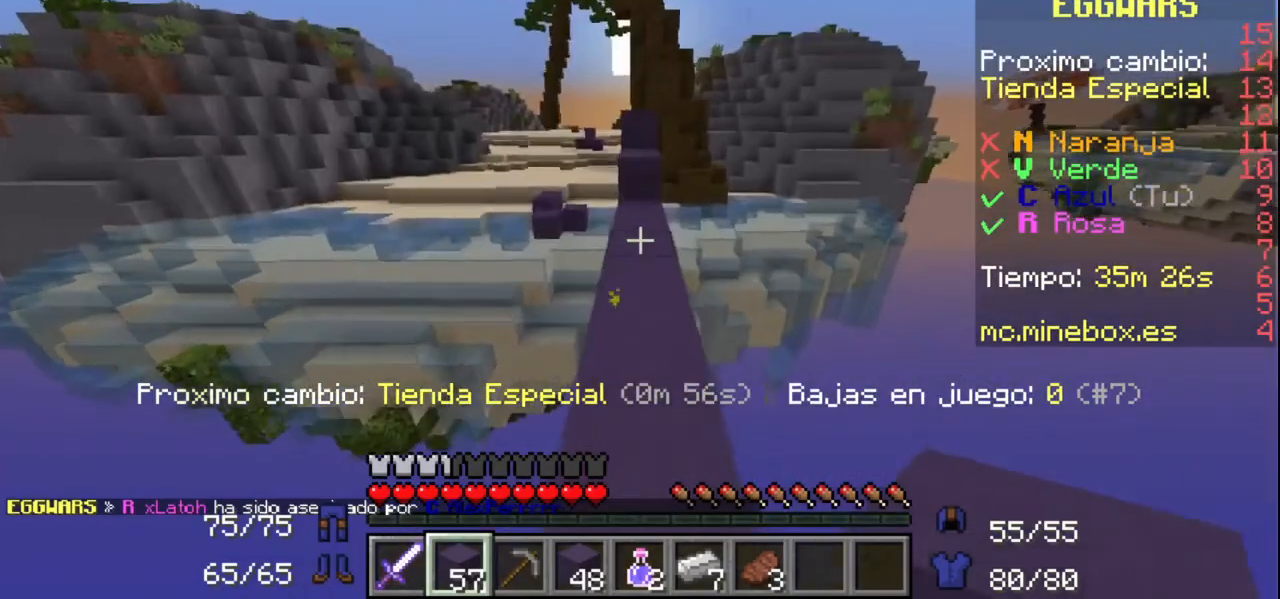
{"keys": [], "mouse": [], "events": []}
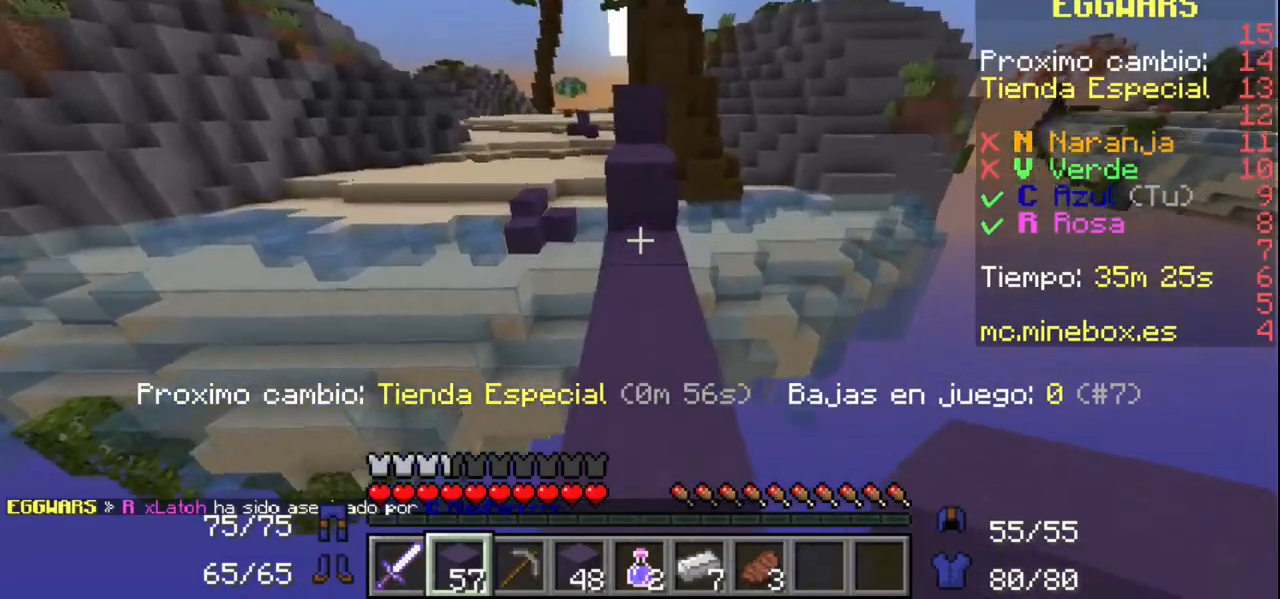
{"keys": [], "mouse": [], "events": [[67, "mouse_right", "down"], [100, "mouse_left", "down"], [167, "mouse_right", "up"], [200, "mouse_left", "up"]]}
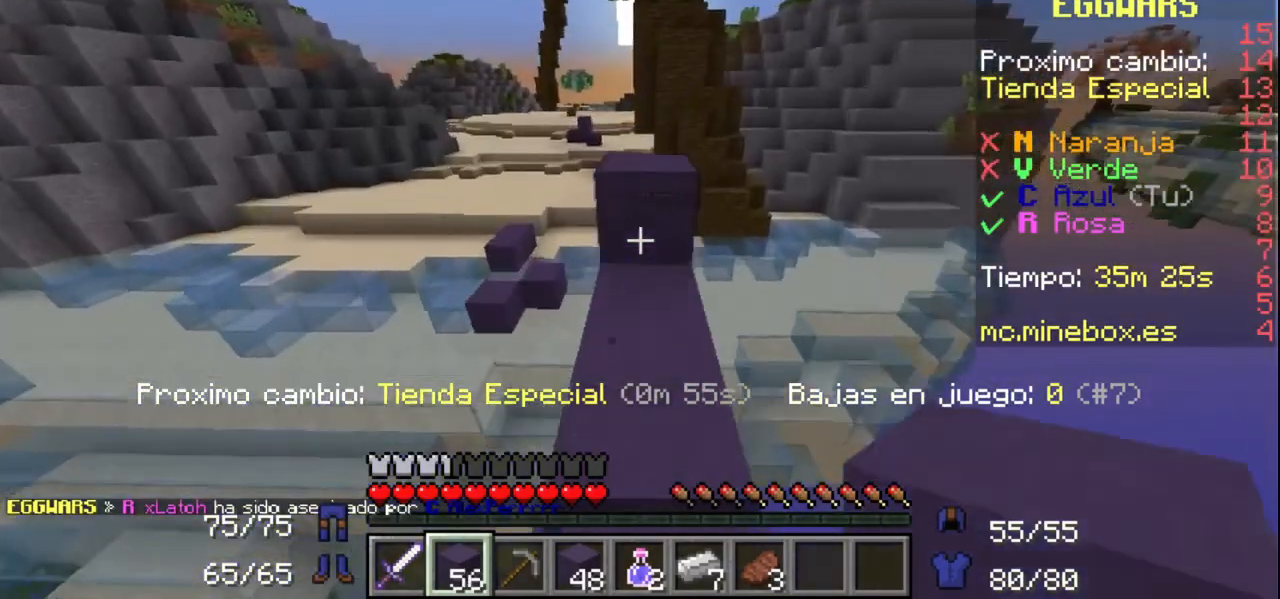
{"keys": [], "mouse": [], "events": []}
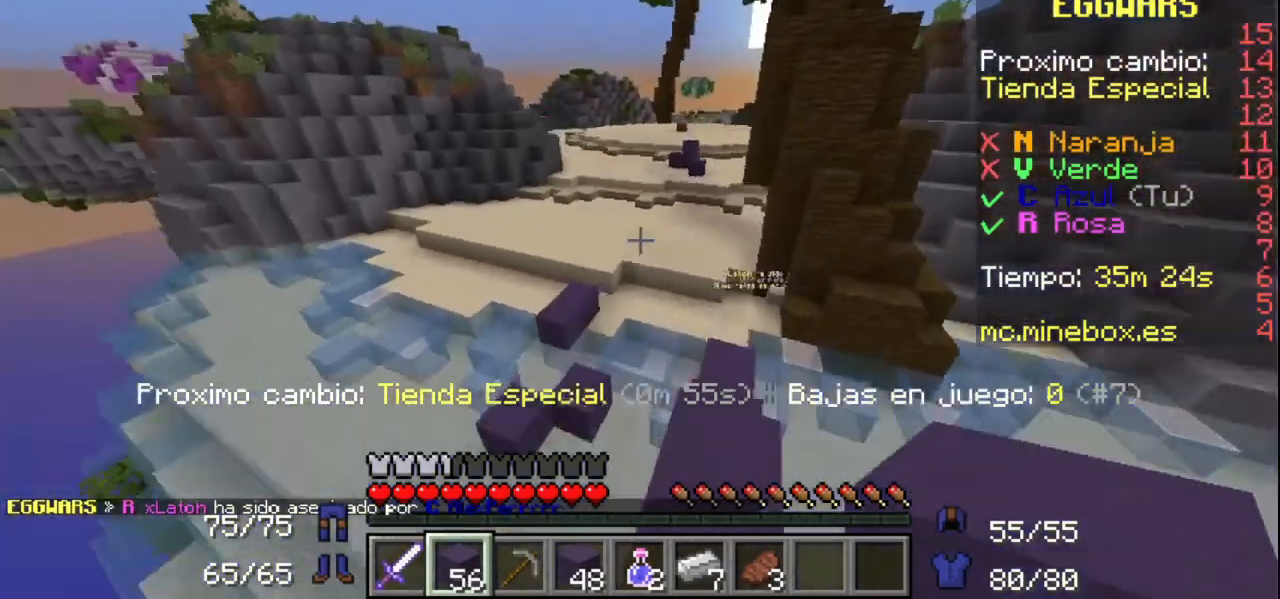
{"keys": [], "mouse": [], "events": []}
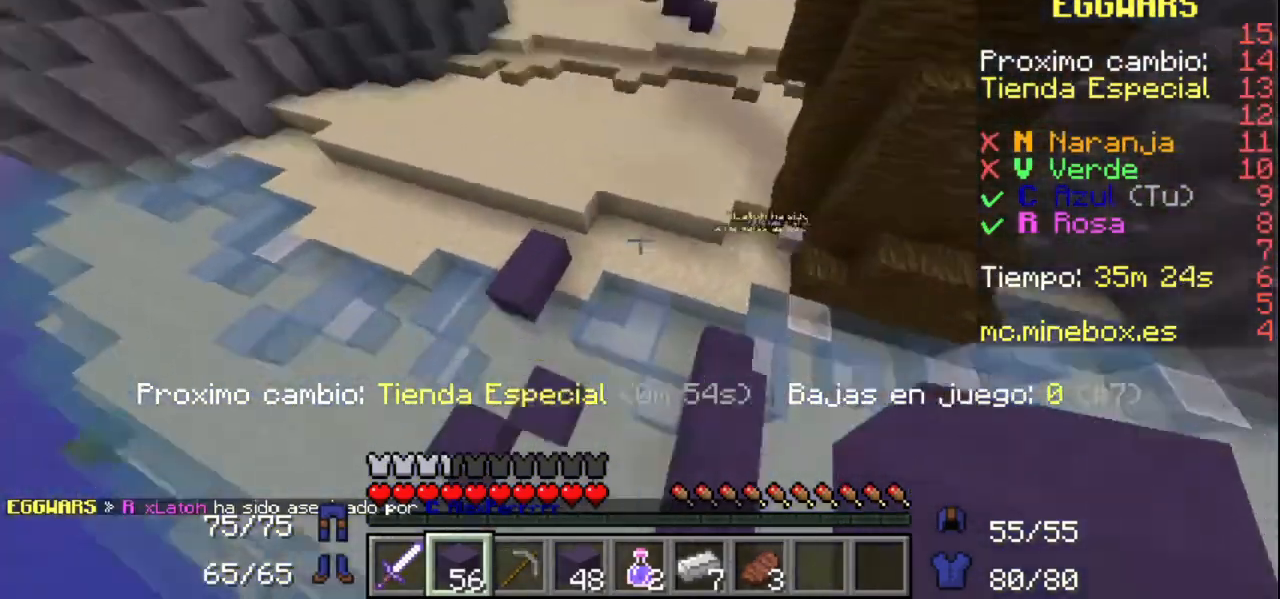
{"keys": [], "mouse": ["left"], "events": [[300, "mouse_right", "down"], [400, "mouse_left", "down"], [400, "mouse_right", "up"]]}
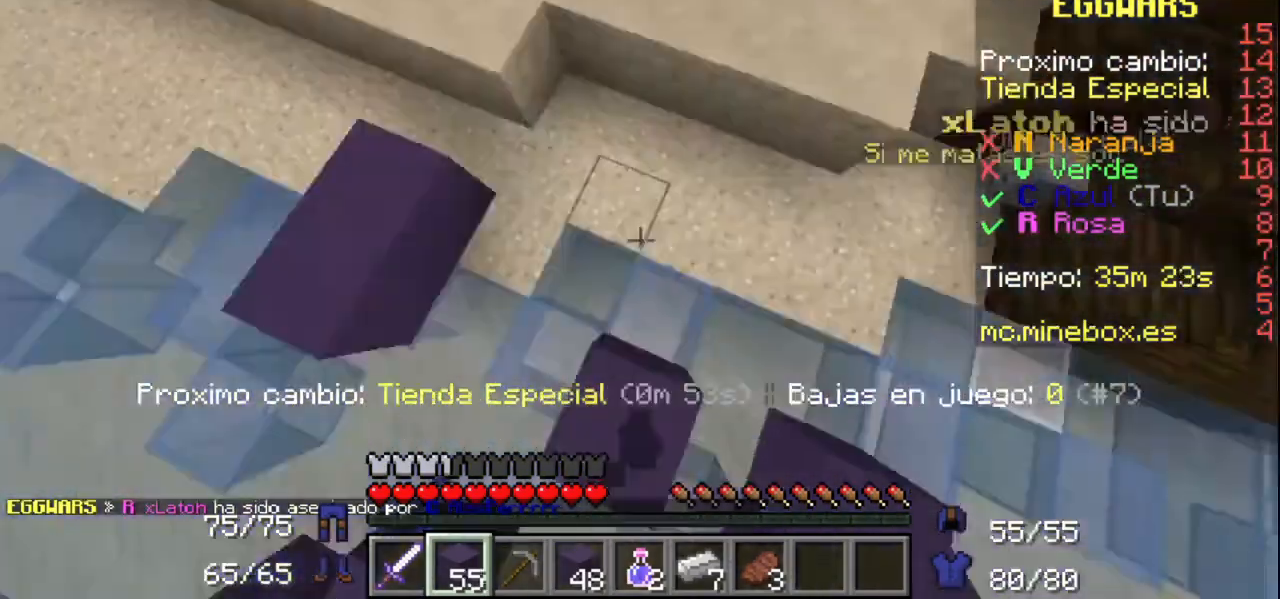
{"keys": [], "mouse": [], "events": [[167, "mouse_left", "up"], [200, "mouse_right", "down"], [267, "mouse_left", "down"], [300, "mouse_right", "up"], [400, "mouse_left", "up"]]}
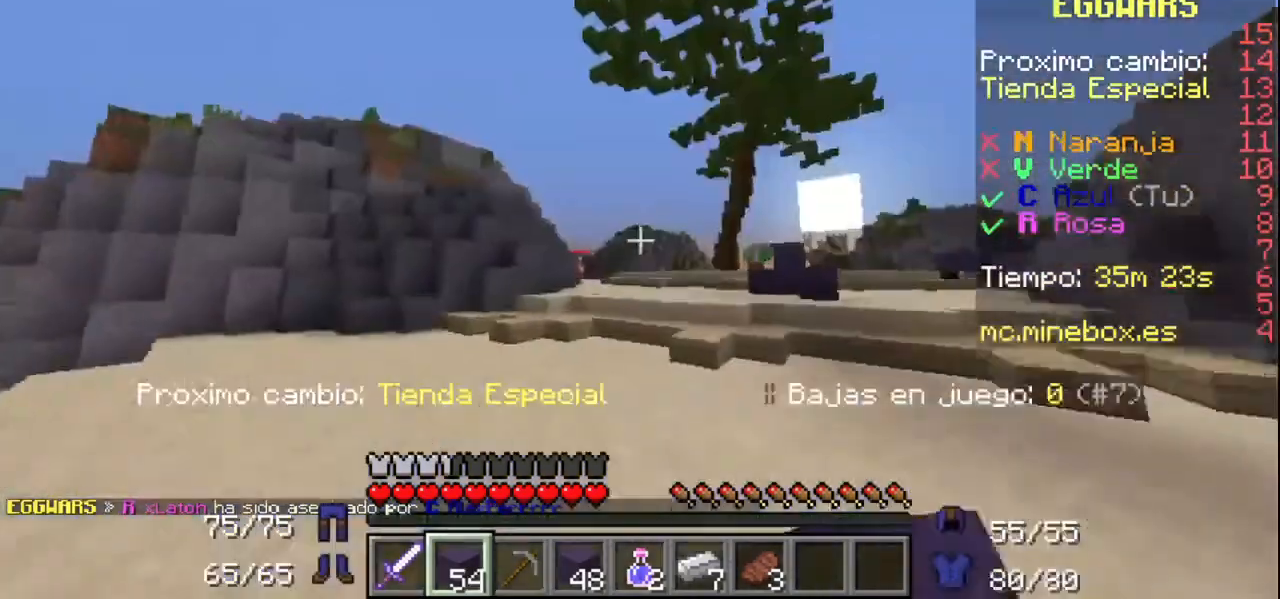
{"keys": [], "mouse": ["left"], "events": [[267, "mouse_right", "down"], [400, "mouse_left", "down"], [467, "mouse_right", "up"]]}
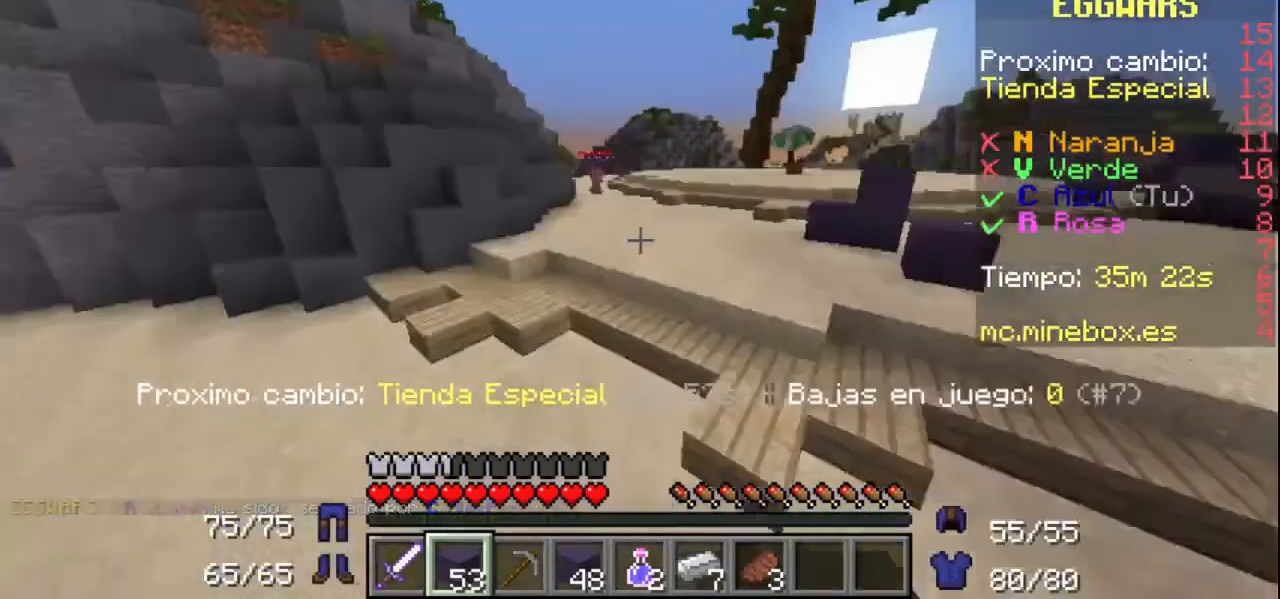
{"keys": [], "mouse": [], "events": [[100, "mouse_left", "up"]]}
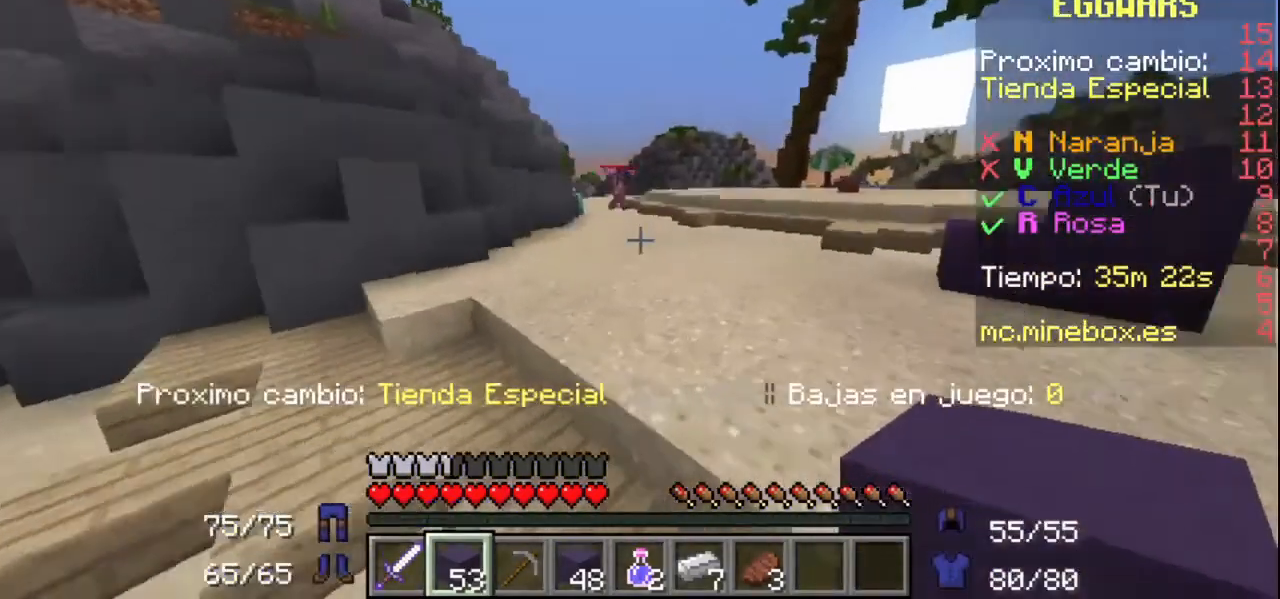
{"keys": [], "mouse": [], "events": []}